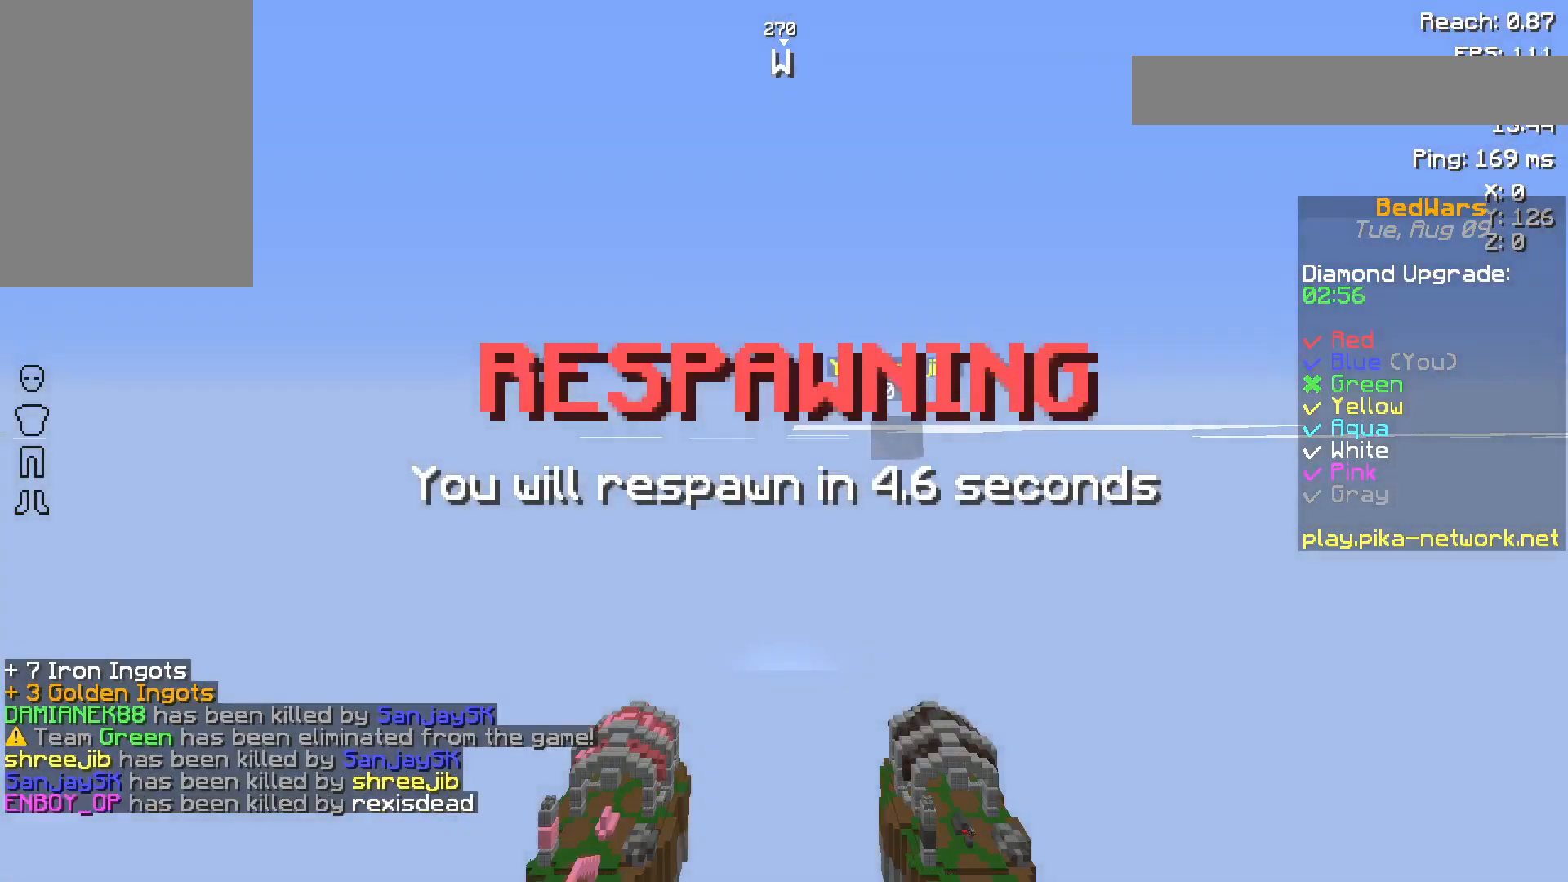
Gameplay with keyboard and mouse; each line is a JSON object with the keys and mouse buttons held at the frame after it. "events" lists presses ("down") and releases ("up") of "a", "d", "s", "space", "w", "mouse_left" and "mouse_right" between this image and that frame as [ms after this image, input, new state], when the widget could be followed in between. "mouse_left", "mouse_right" = the "left", "right" buttons of the "mouse" list. No other keys are recorded. Fast repeated clicks can show as one long hold. Not read: mouse_move.
{"keys": [], "mouse": [], "events": []}
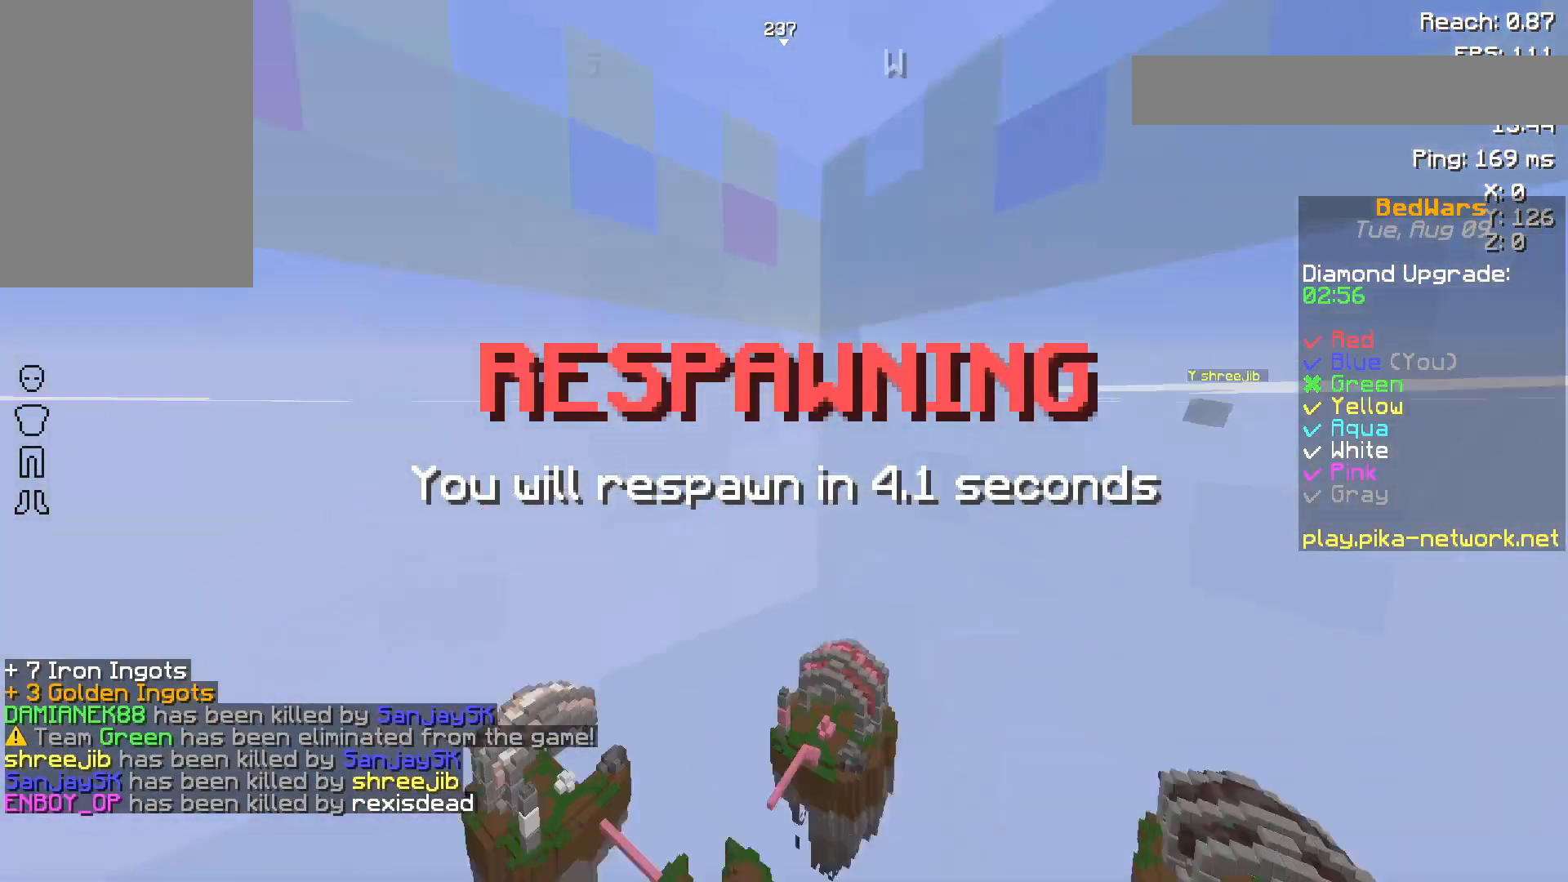
{"keys": [], "mouse": [], "events": []}
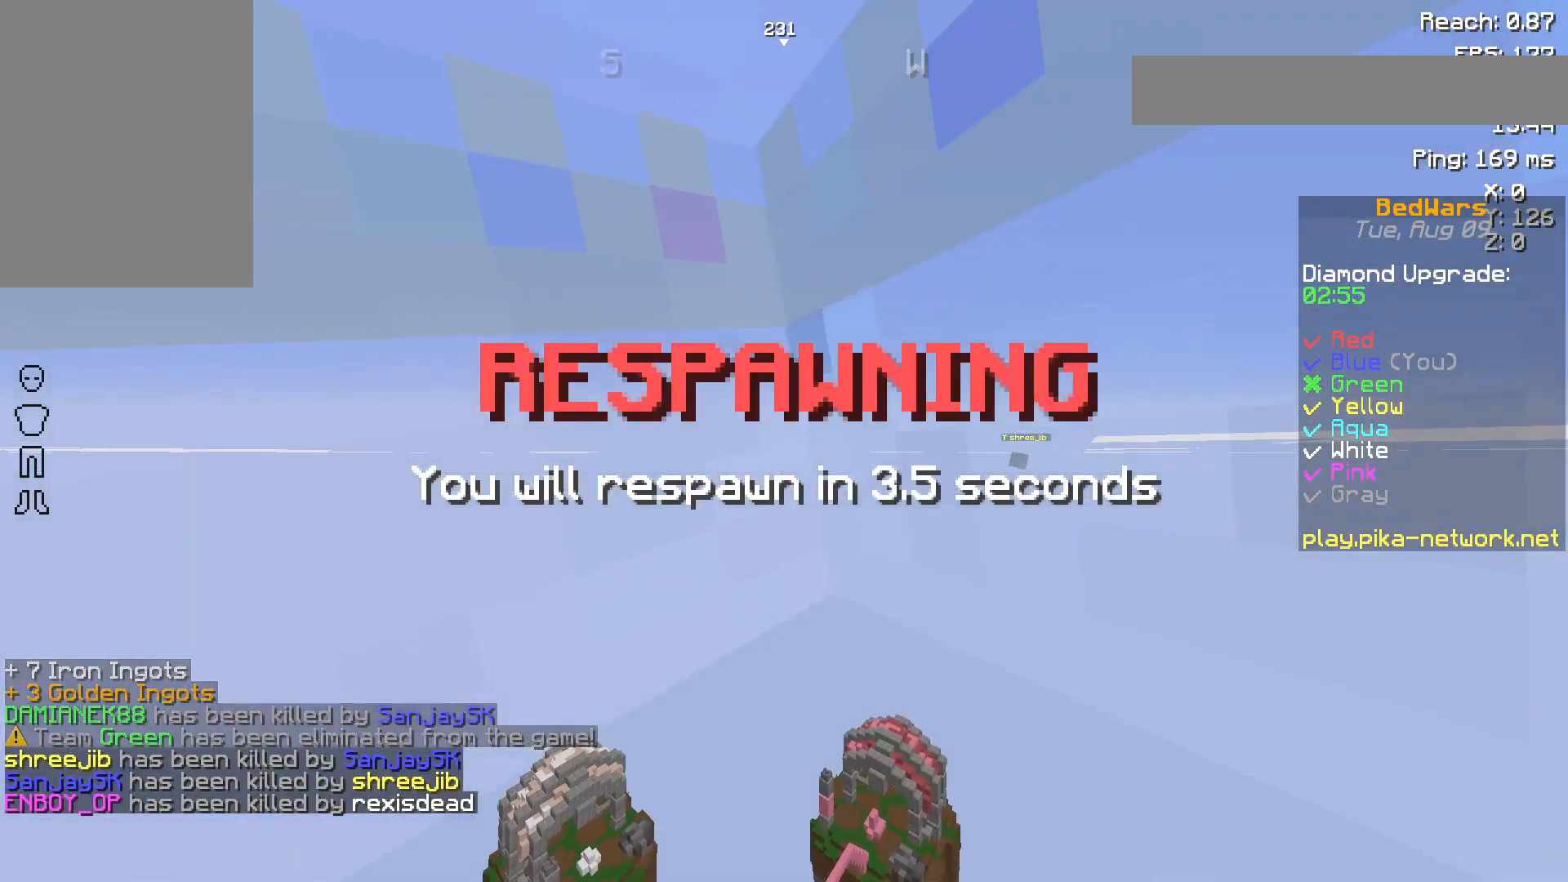
{"keys": [], "mouse": [], "events": []}
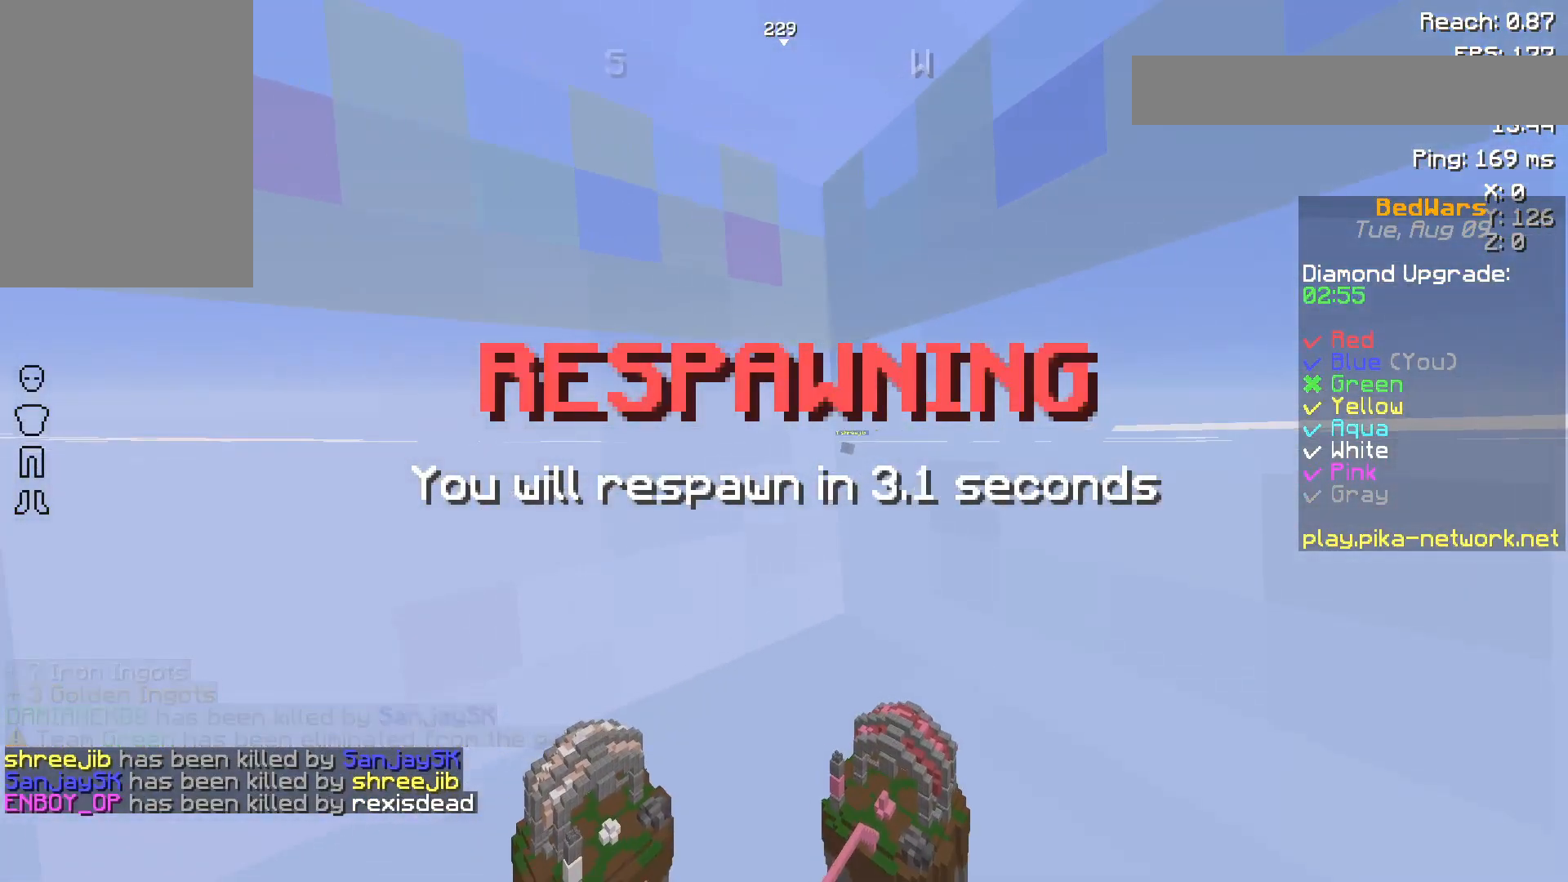
{"keys": ["s"], "mouse": [], "events": [[117, "mouse_left", "down"], [167, "s", "down"], [217, "mouse_left", "up"]]}
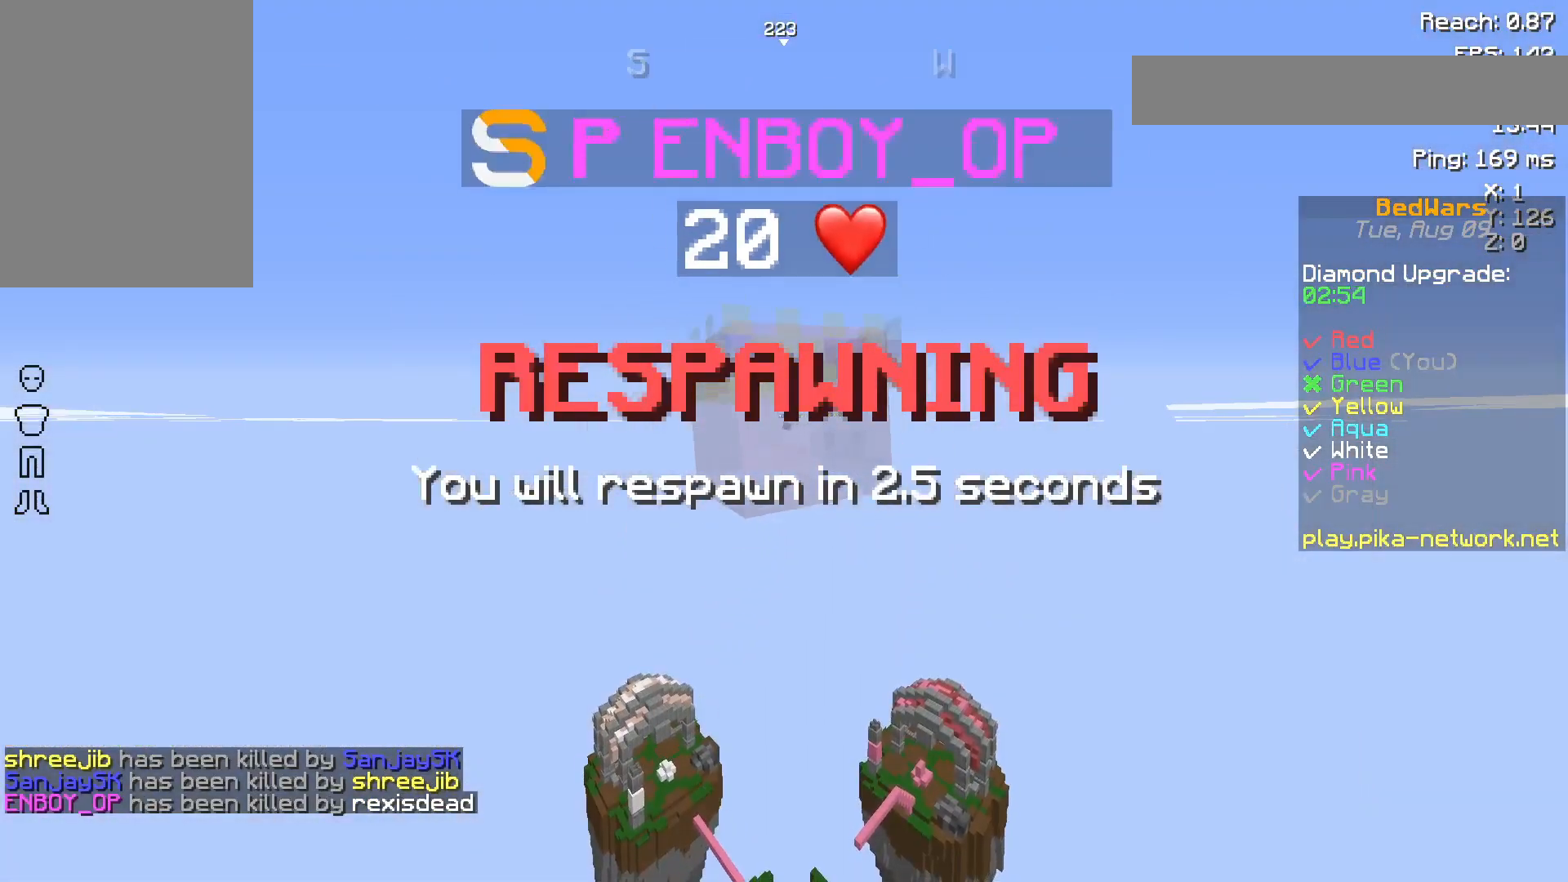
{"keys": ["a"], "mouse": [], "events": [[100, "a", "down"], [200, "s", "up"]]}
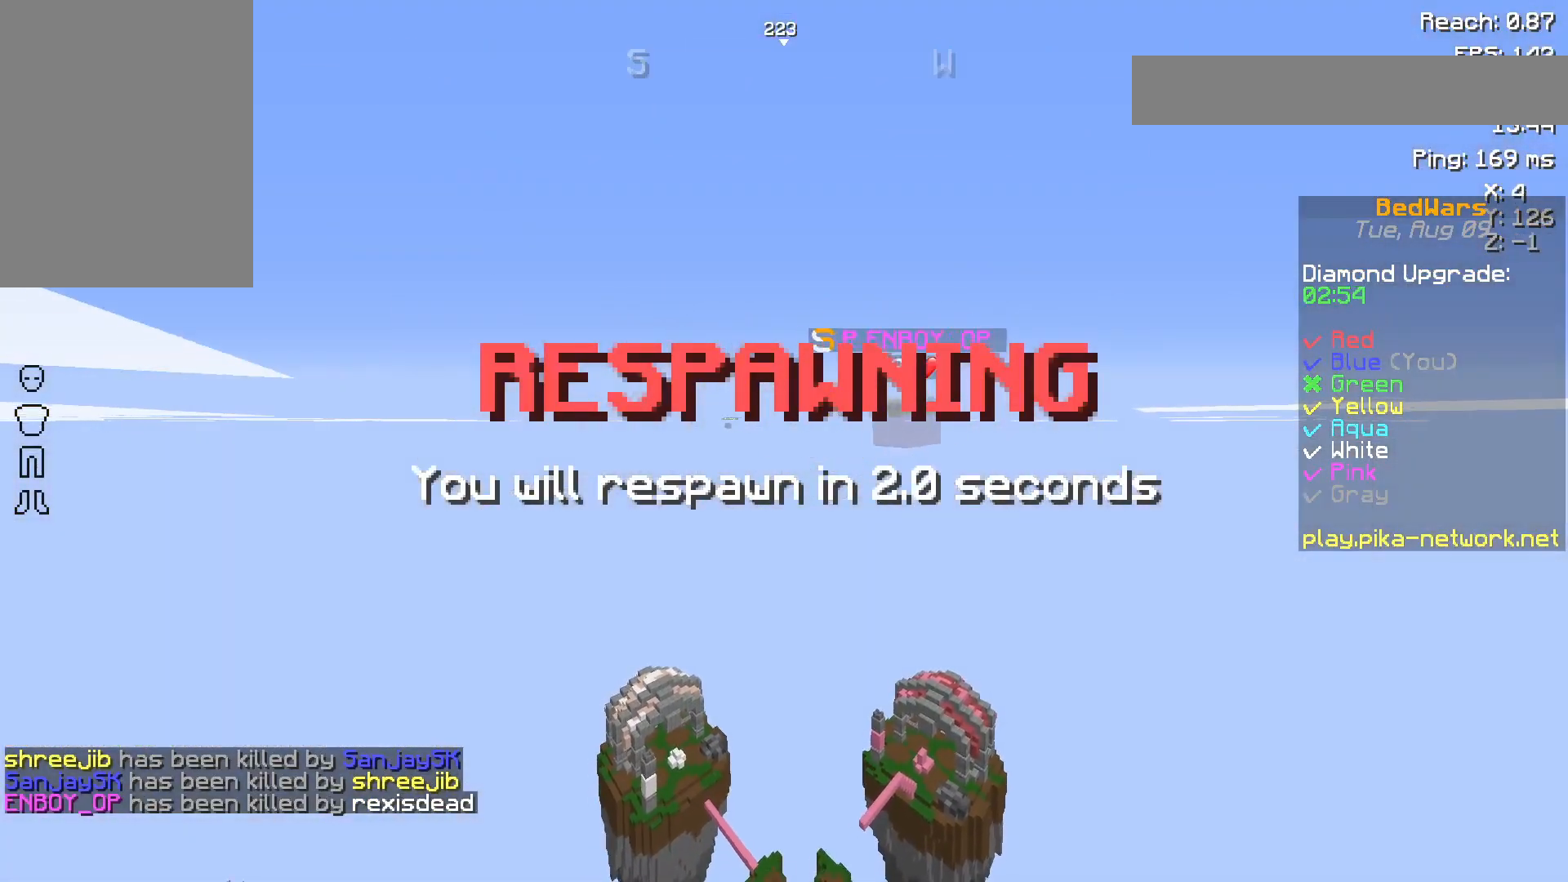
{"keys": ["s"], "mouse": [], "events": [[100, "s", "down"], [150, "a", "up"]]}
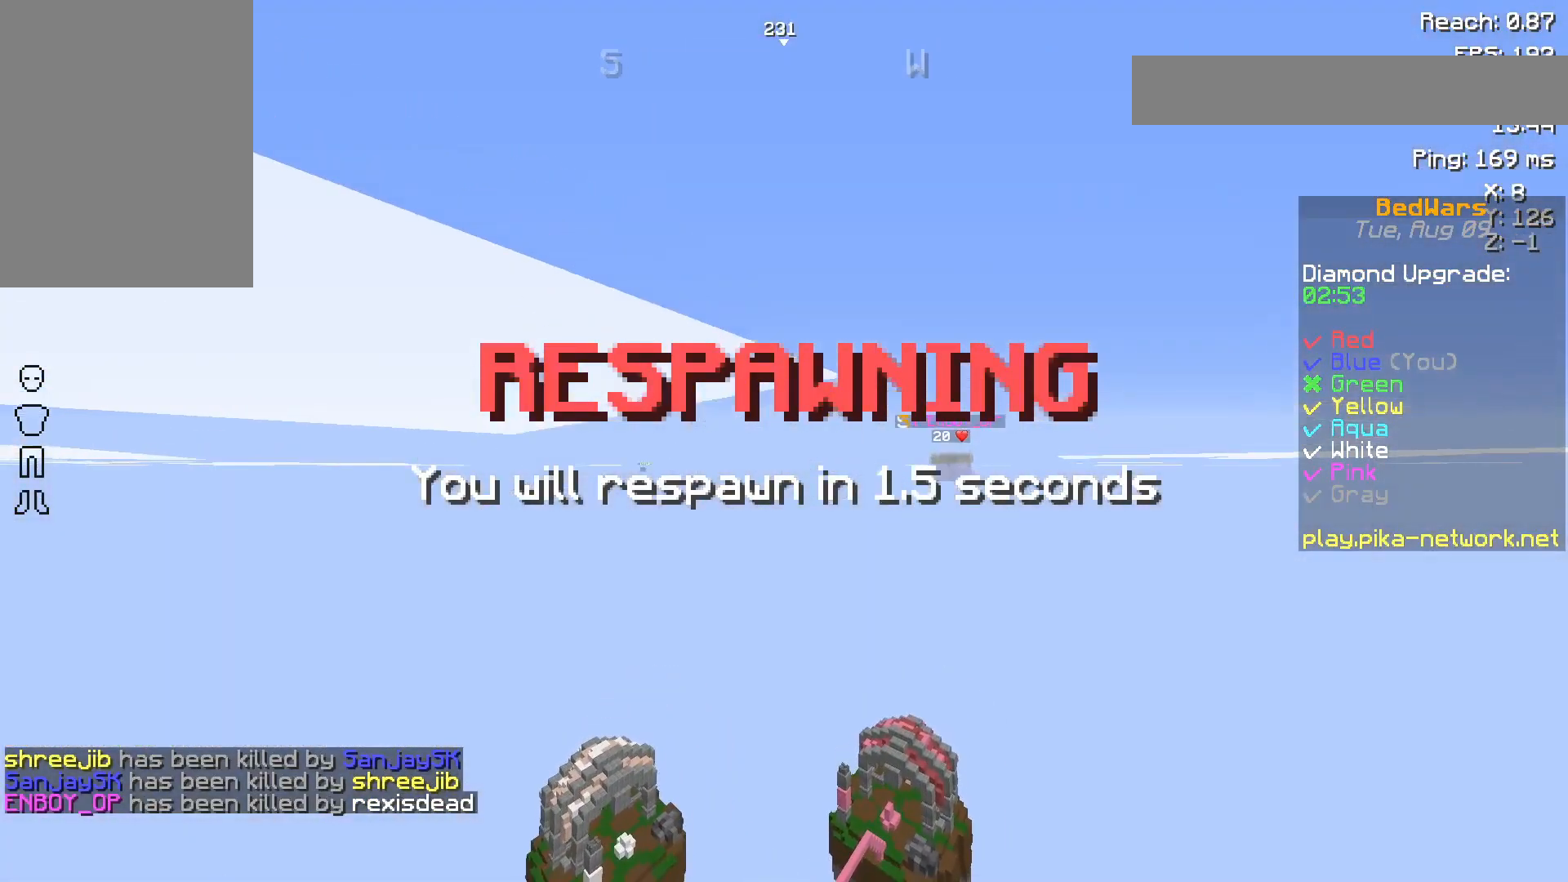
{"keys": ["s"], "mouse": ["left"], "events": [[117, "mouse_left", "down"], [267, "mouse_left", "up"], [450, "mouse_left", "down"]]}
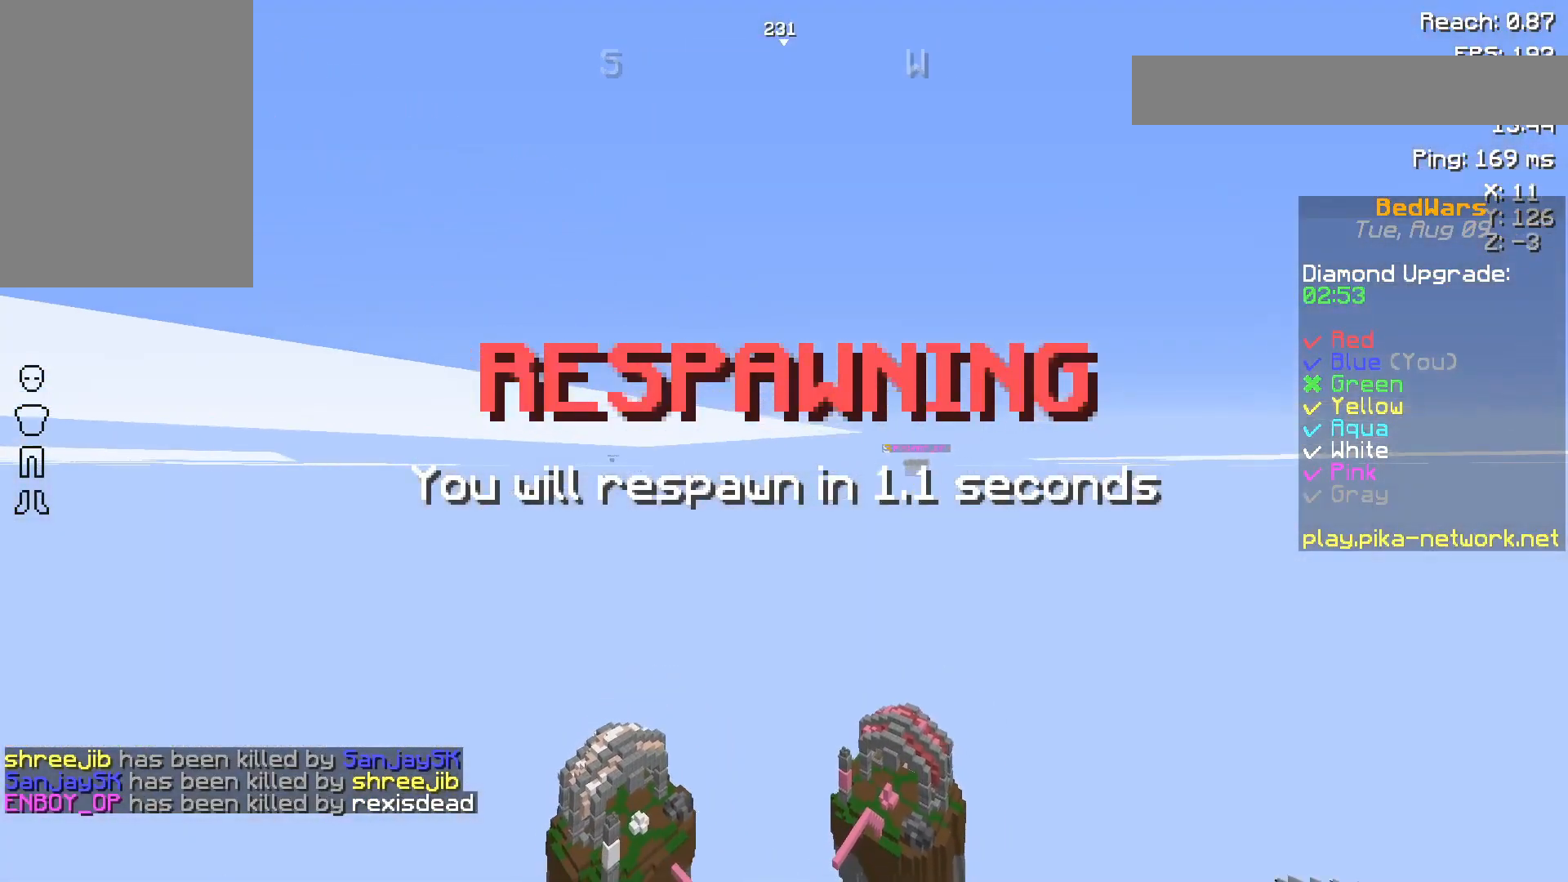
{"keys": ["s"], "mouse": [], "events": [[50, "mouse_left", "up"], [400, "mouse_left", "down"], [500, "mouse_left", "up"]]}
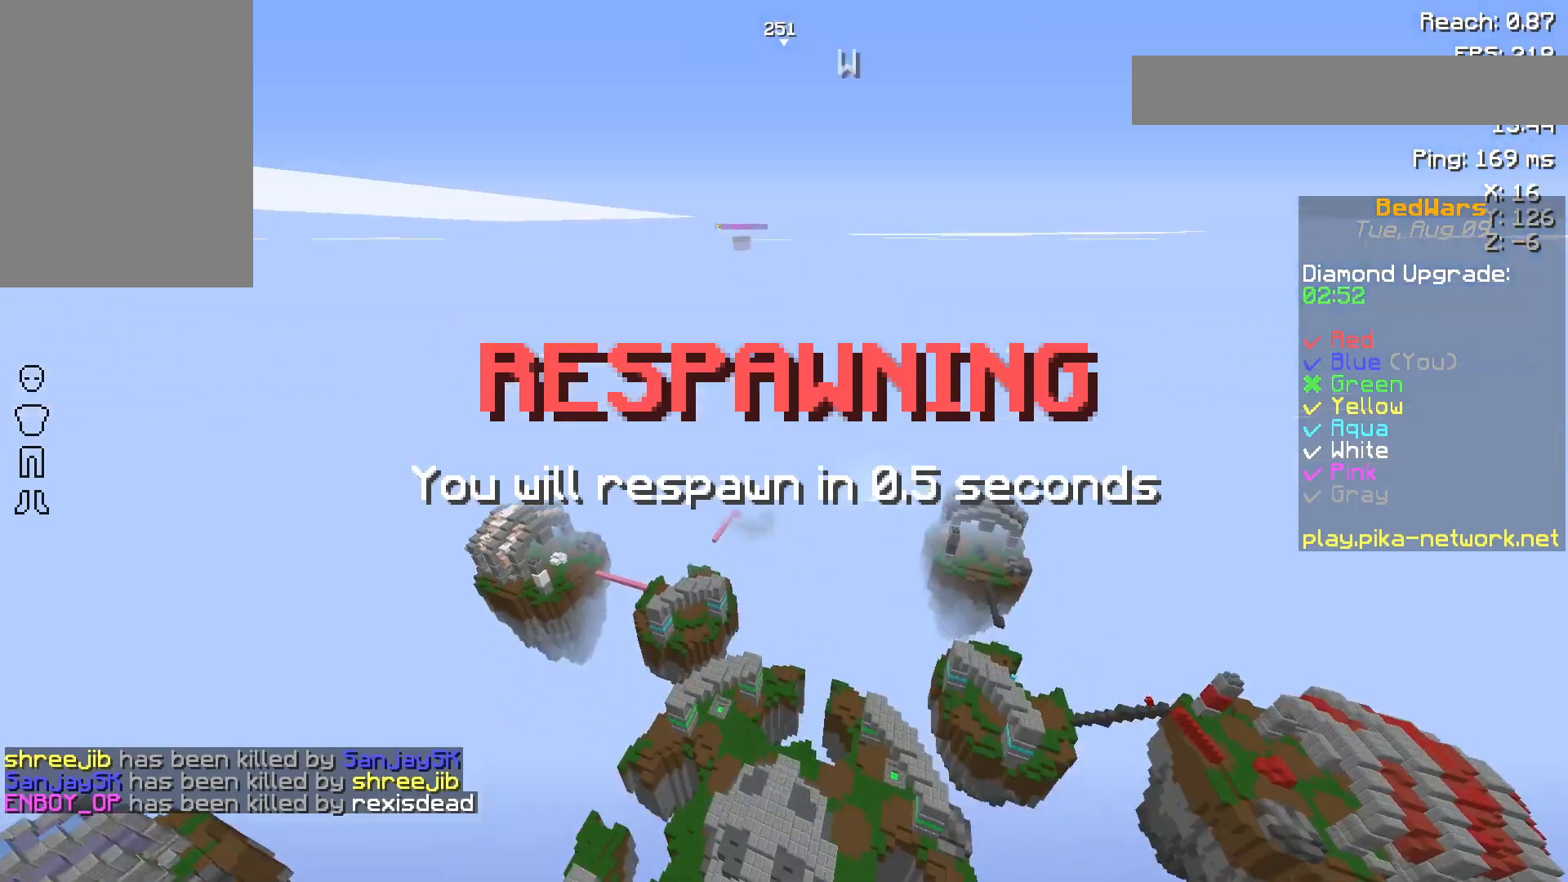
{"keys": ["s"], "mouse": [], "events": [[267, "mouse_left", "down"], [350, "mouse_left", "up"]]}
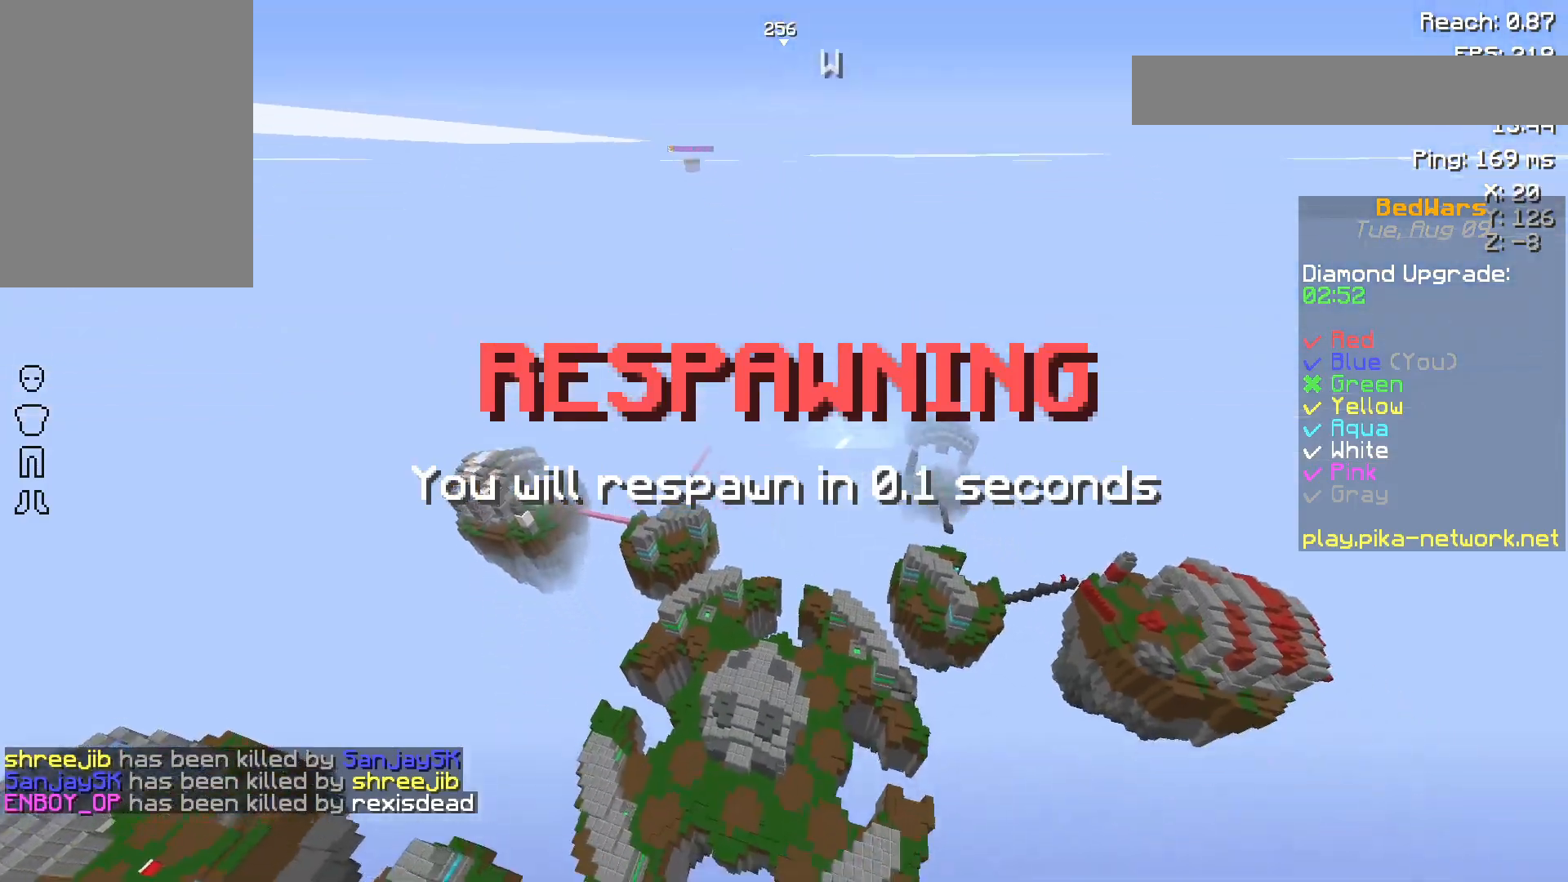
{"keys": ["s"], "mouse": [], "events": [[17, "mouse_left", "down"], [150, "mouse_left", "up"]]}
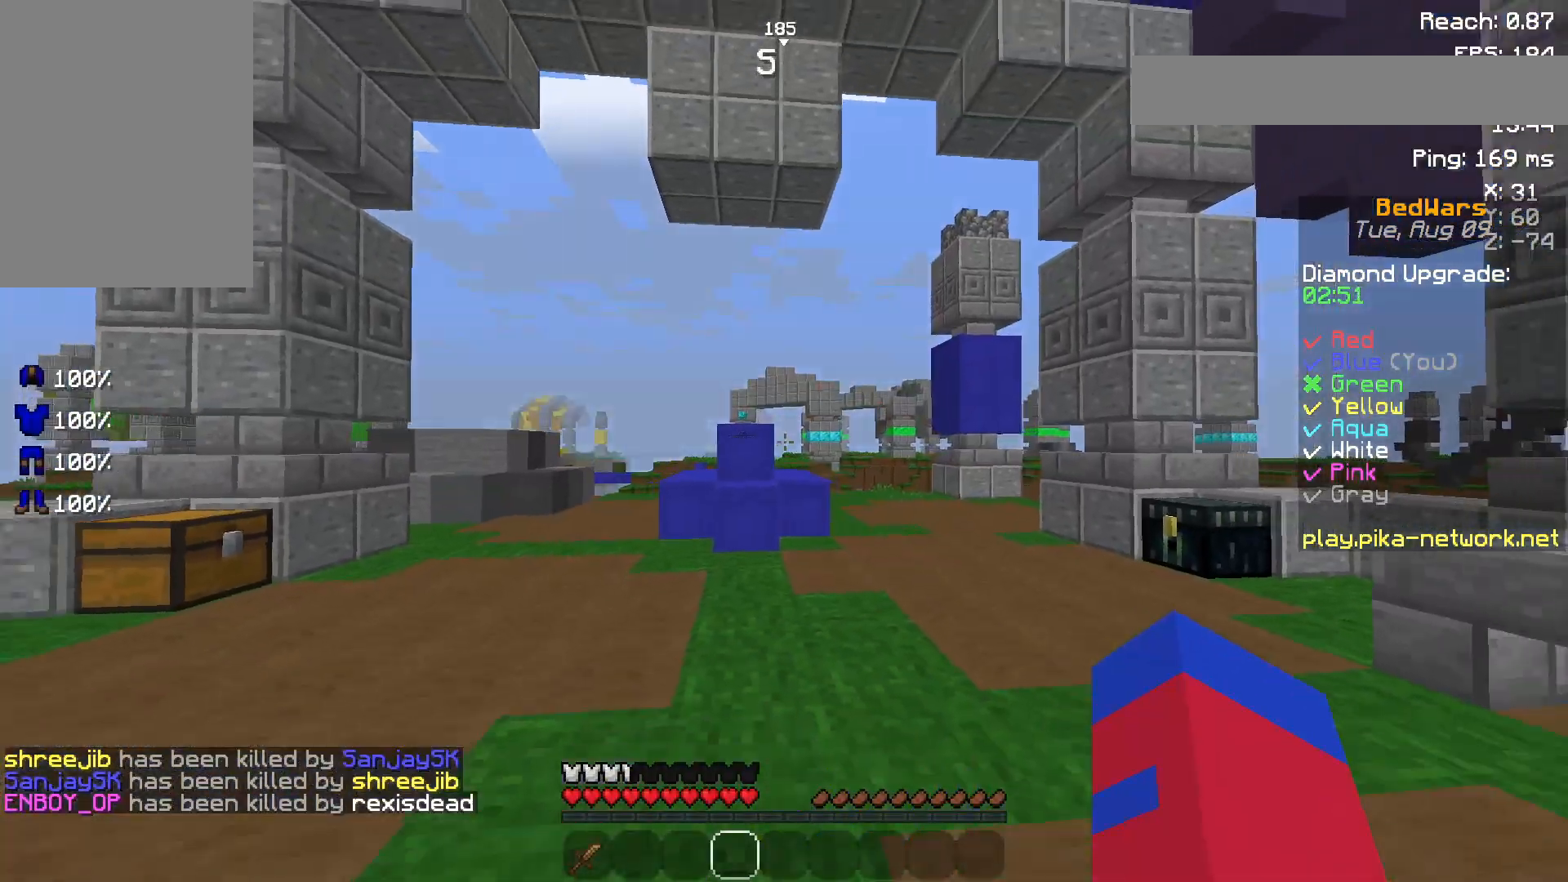
{"keys": ["s"], "mouse": [], "events": []}
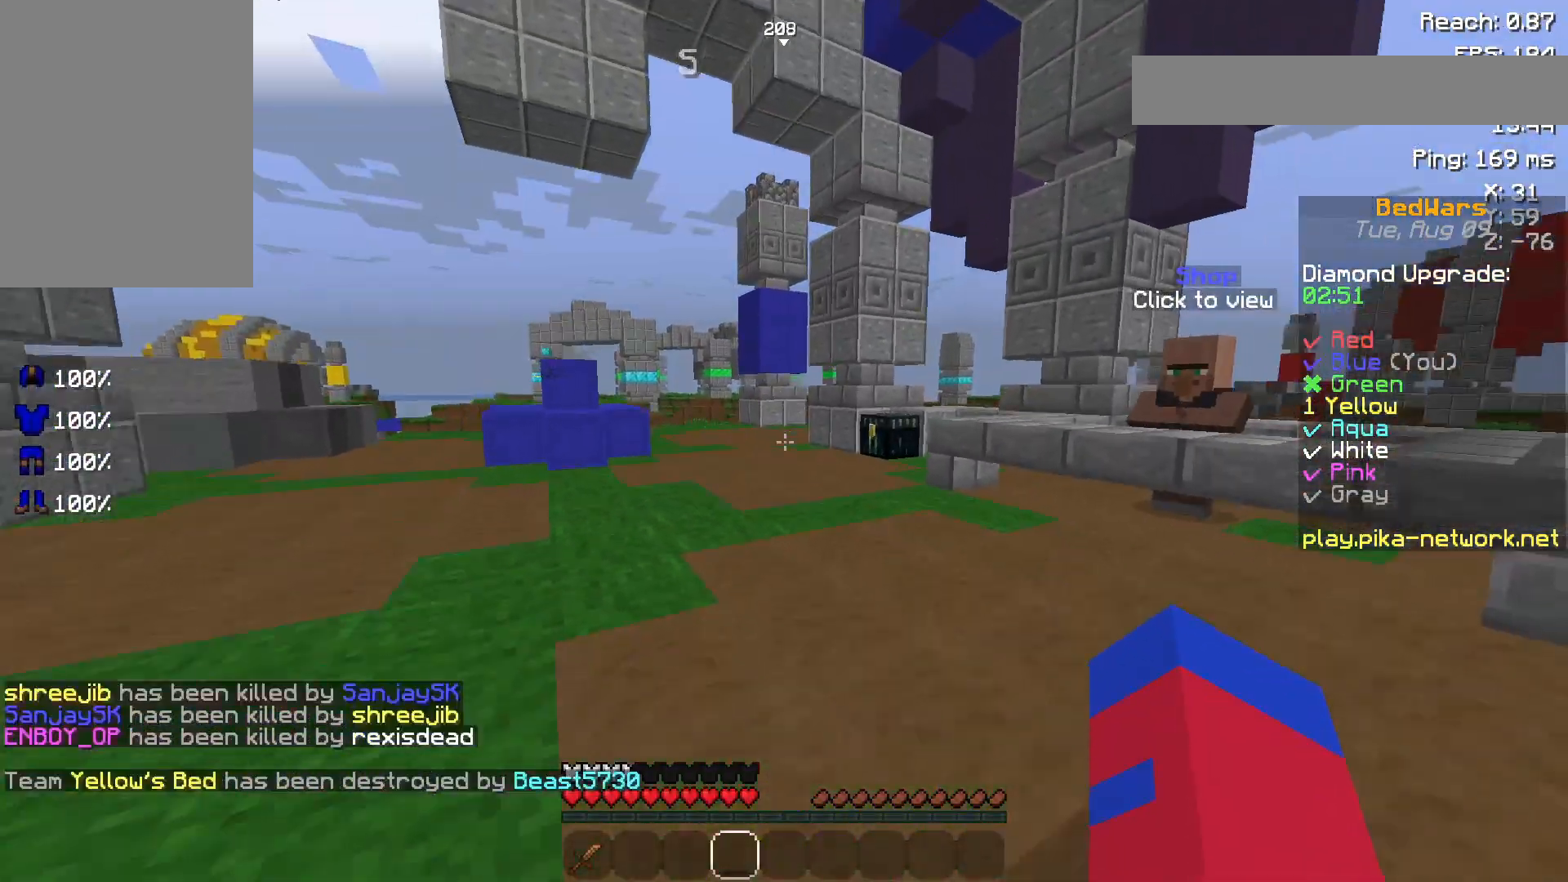
{"keys": ["w"], "mouse": [], "events": [[50, "mouse_left", "down"], [100, "d", "down"], [150, "mouse_left", "up"], [217, "s", "up"], [267, "mouse_left", "down"], [367, "mouse_left", "up"], [367, "w", "down"], [417, "d", "up"], [450, "mouse_left", "down"], [500, "mouse_left", "up"]]}
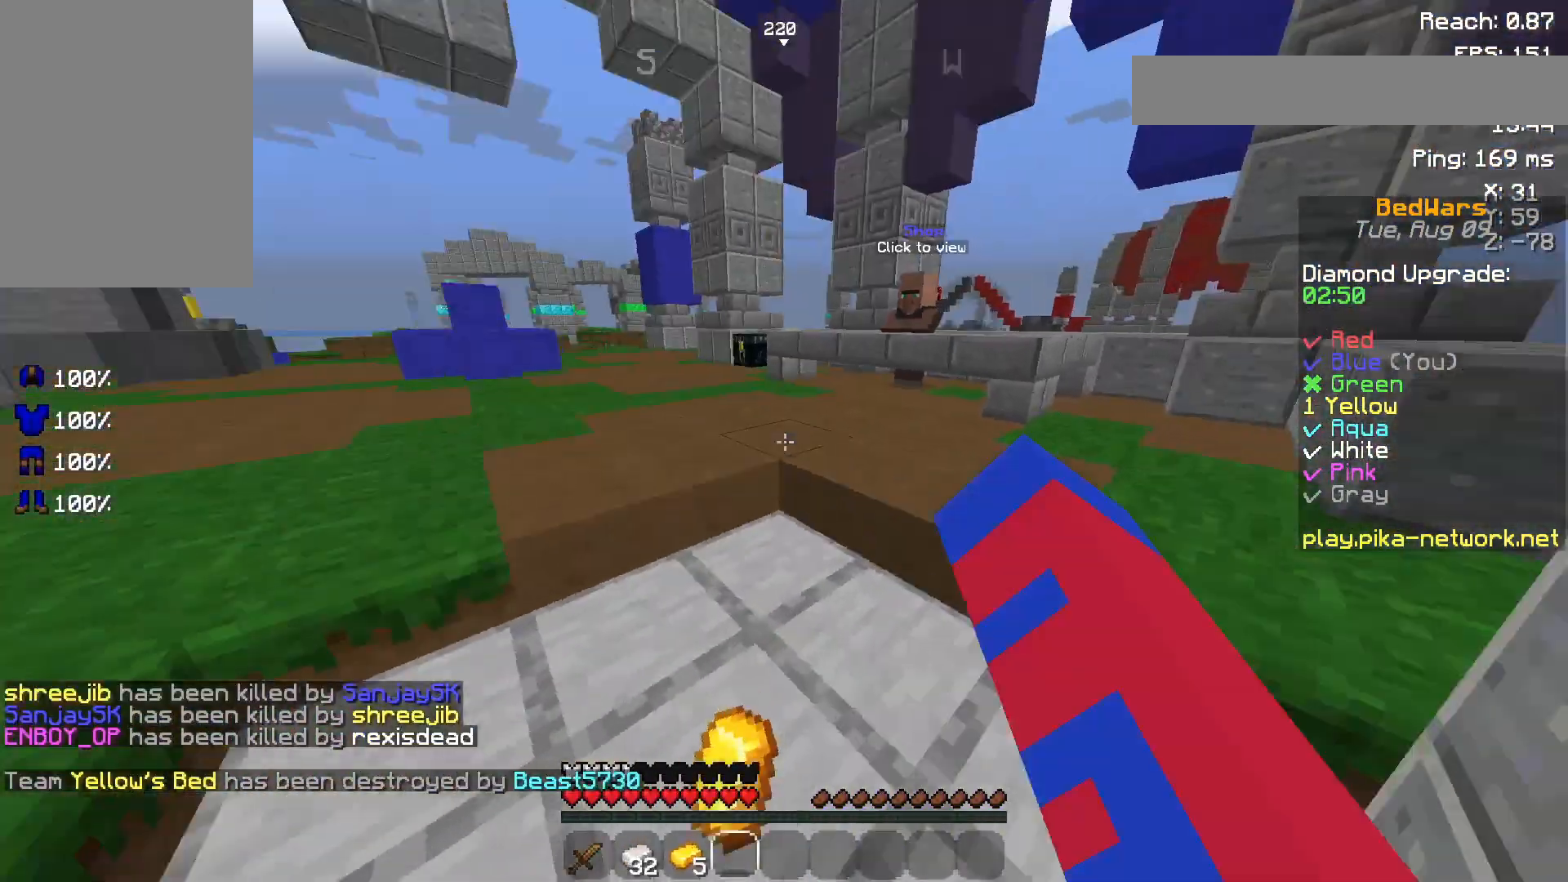
{"keys": ["space", "w"], "mouse": [], "events": [[67, "space", "down"], [117, "mouse_left", "down"], [167, "mouse_left", "up"], [233, "mouse_left", "down"], [300, "mouse_left", "up"], [400, "mouse_left", "down"], [467, "mouse_left", "up"]]}
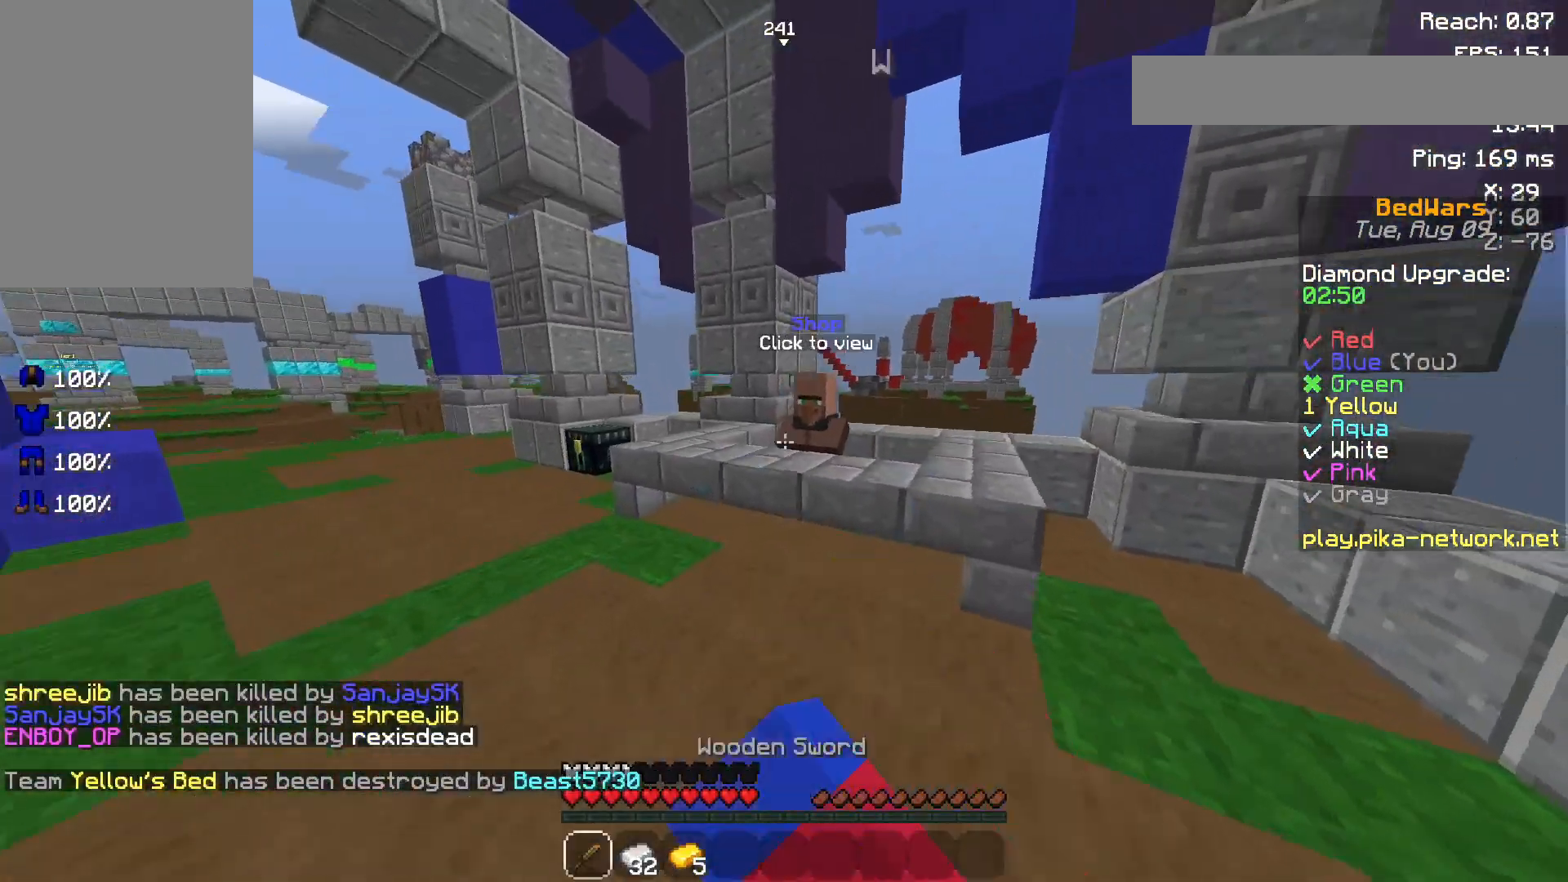
{"keys": ["a", "w"], "mouse": [], "events": [[17, "space", "up"], [67, "mouse_left", "down"], [167, "mouse_left", "up"], [350, "mouse_right", "down"], [450, "a", "down"], [450, "mouse_right", "up"]]}
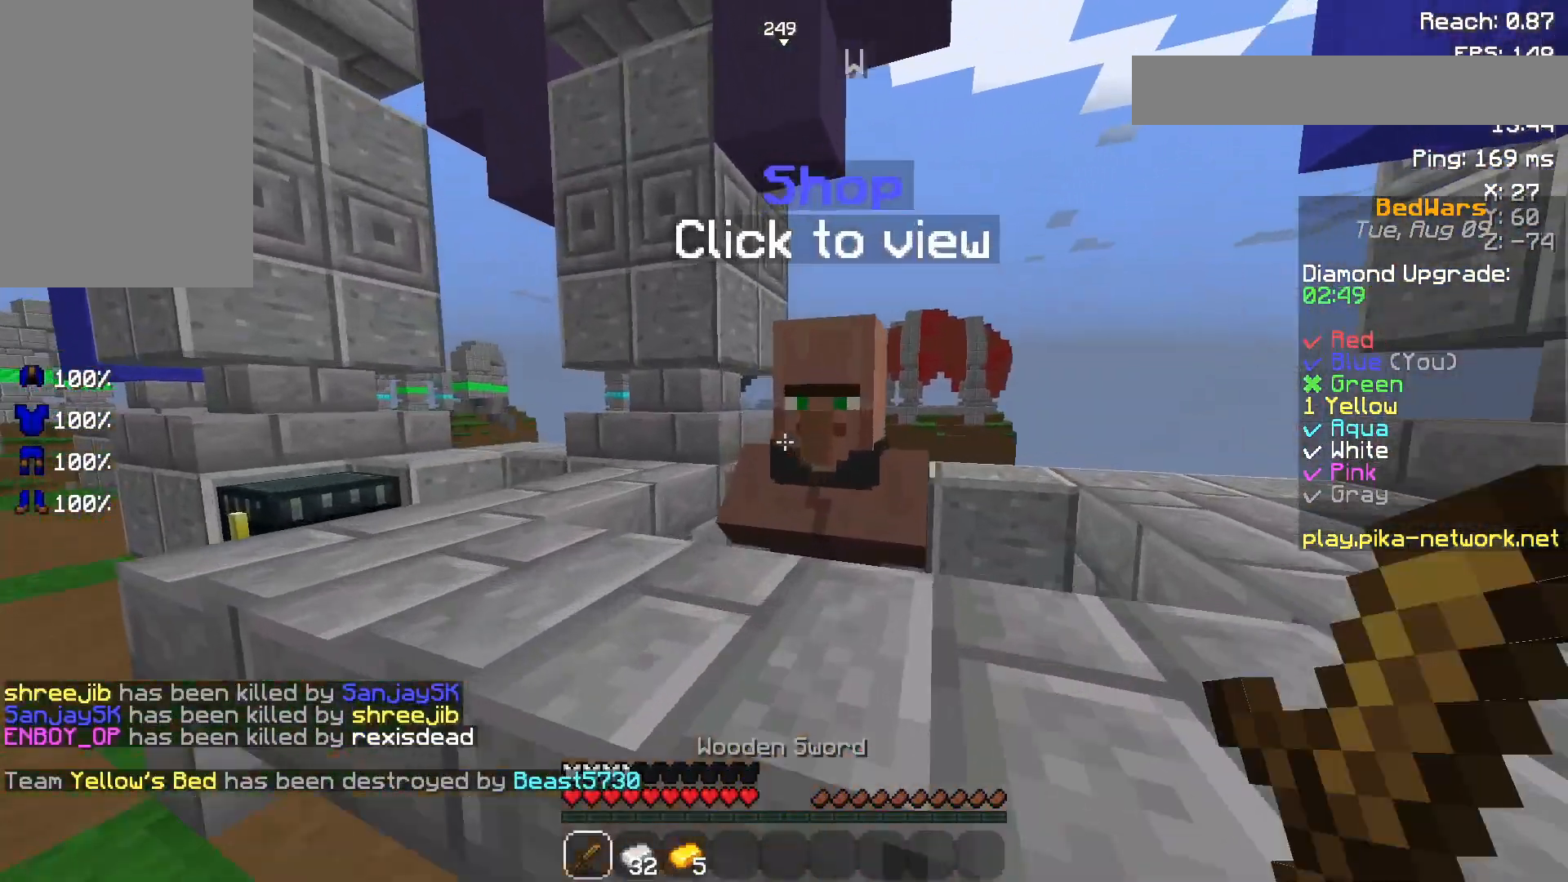
{"keys": [], "mouse": [], "events": [[100, "a", "up"], [100, "w", "up"]]}
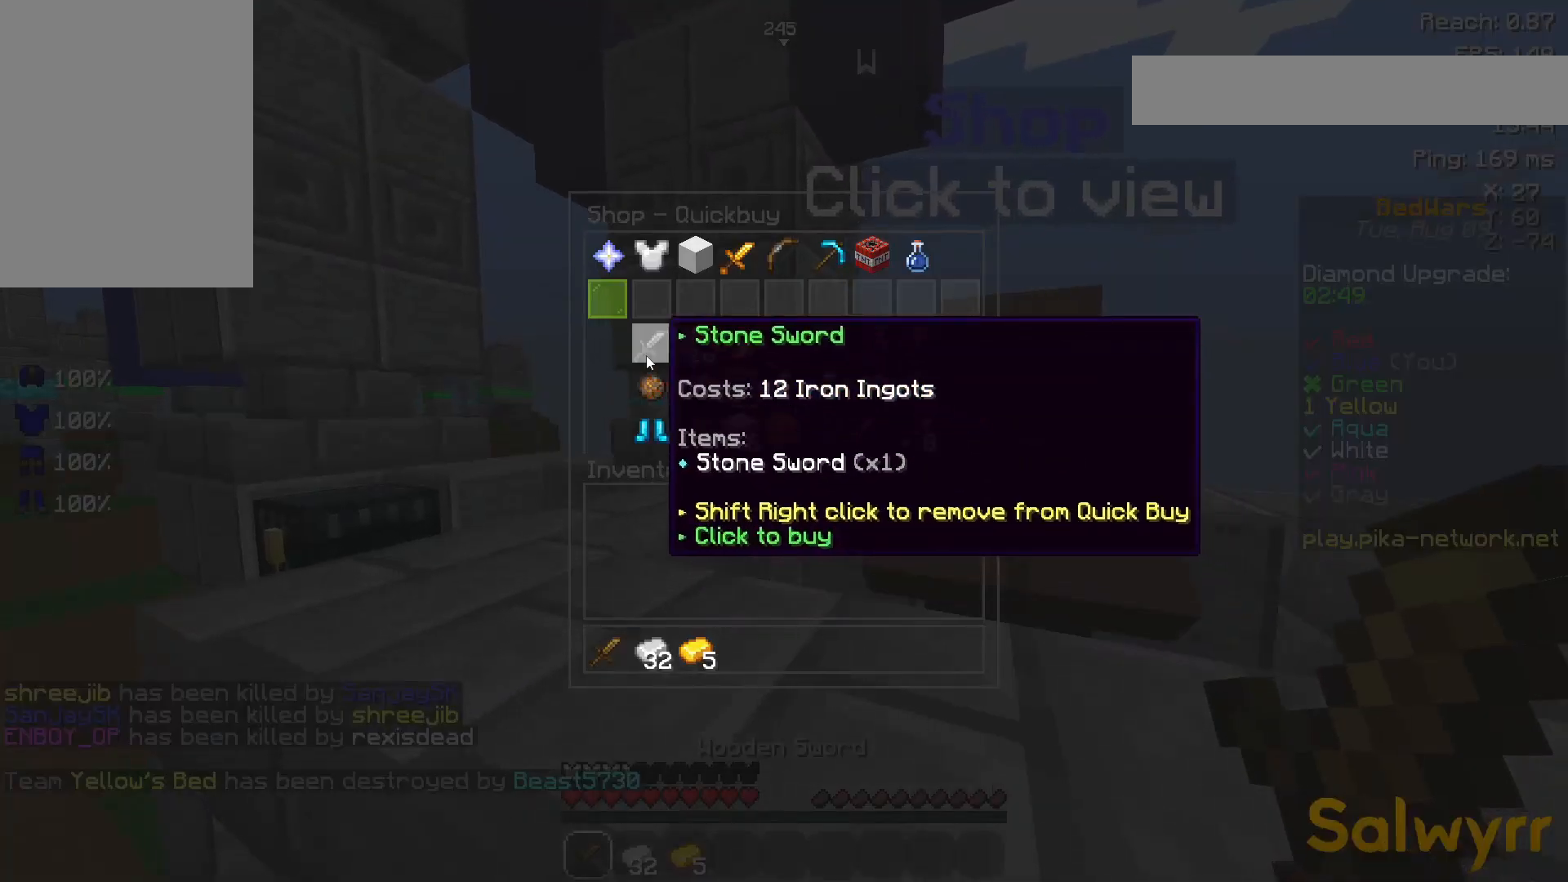
{"keys": [], "mouse": [], "events": []}
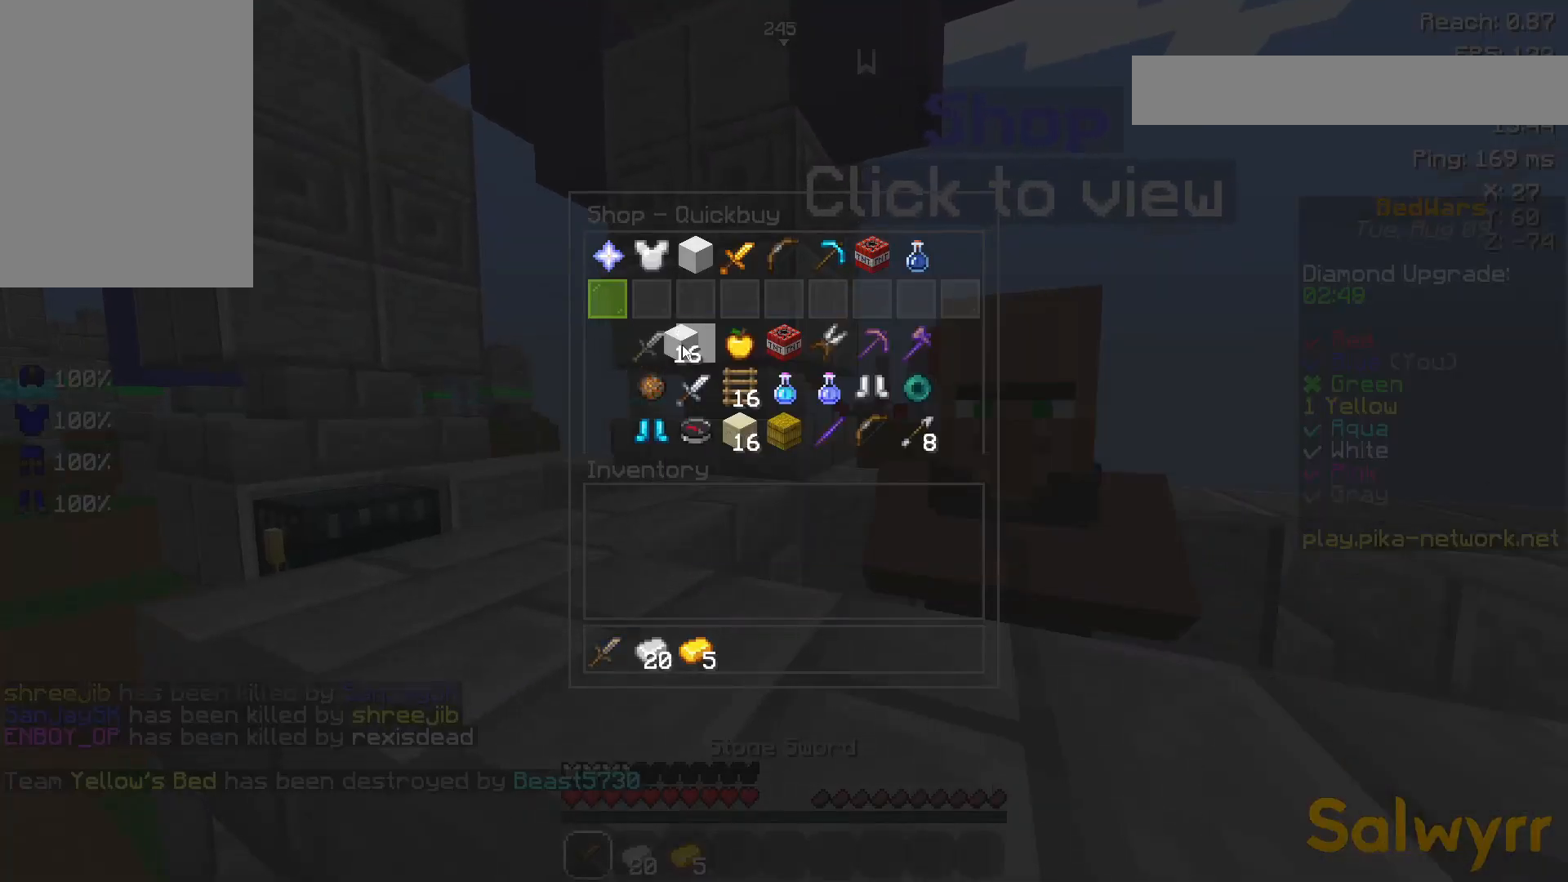
{"keys": [], "mouse": [], "events": []}
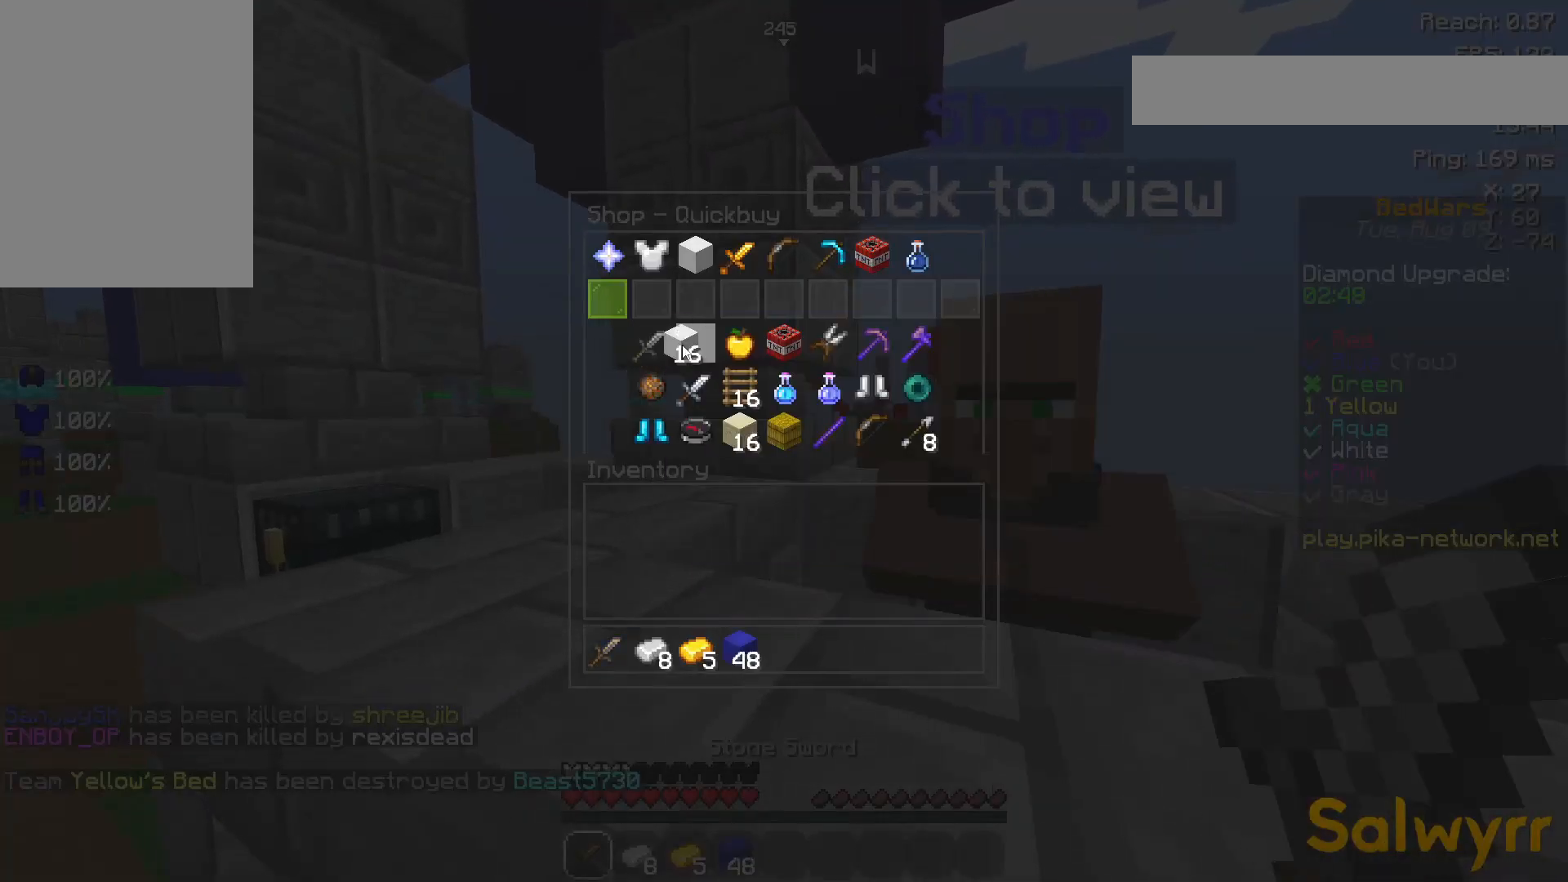
{"keys": ["a", "w"], "mouse": [], "events": [[267, "w", "down"], [450, "a", "down"]]}
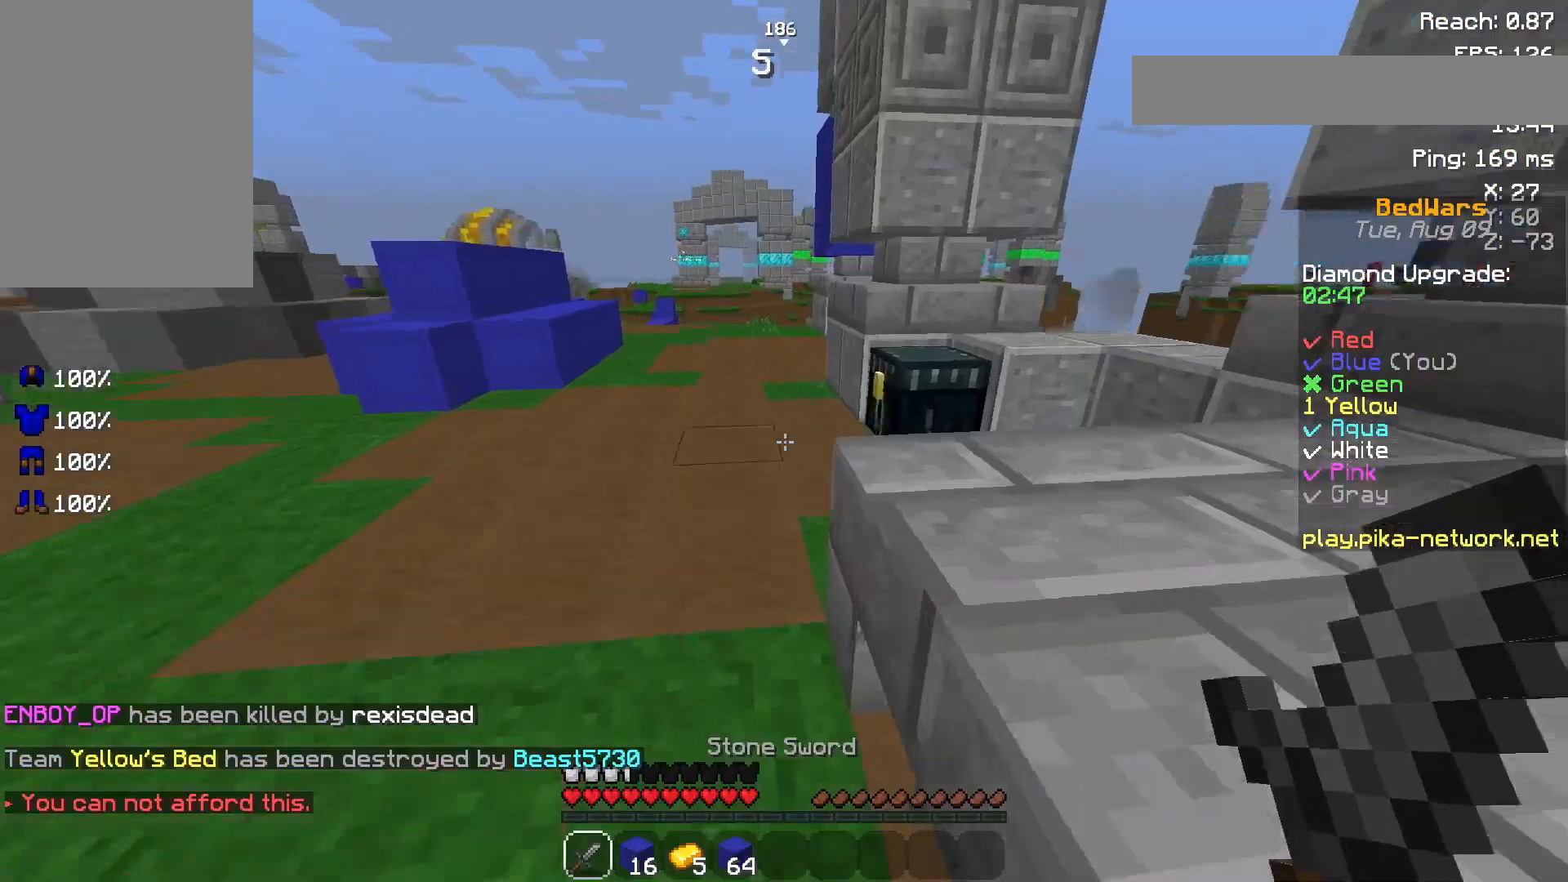
{"keys": ["w"], "mouse": [], "events": [[250, "mouse_right", "down"], [317, "mouse_right", "up"], [467, "a", "up"]]}
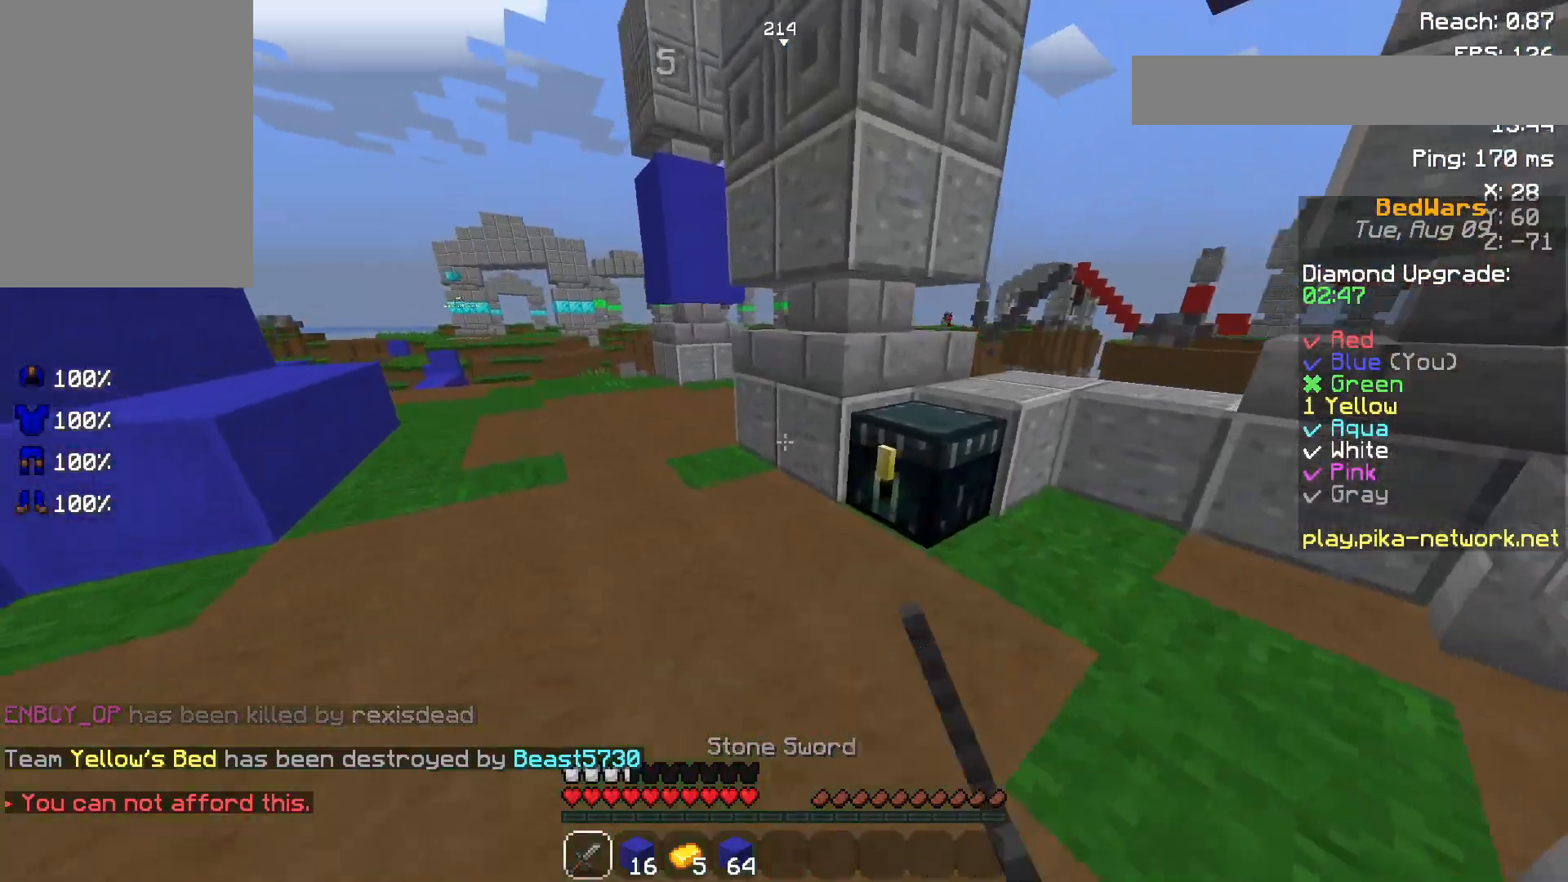
{"keys": [], "mouse": [], "events": [[17, "w", "up"]]}
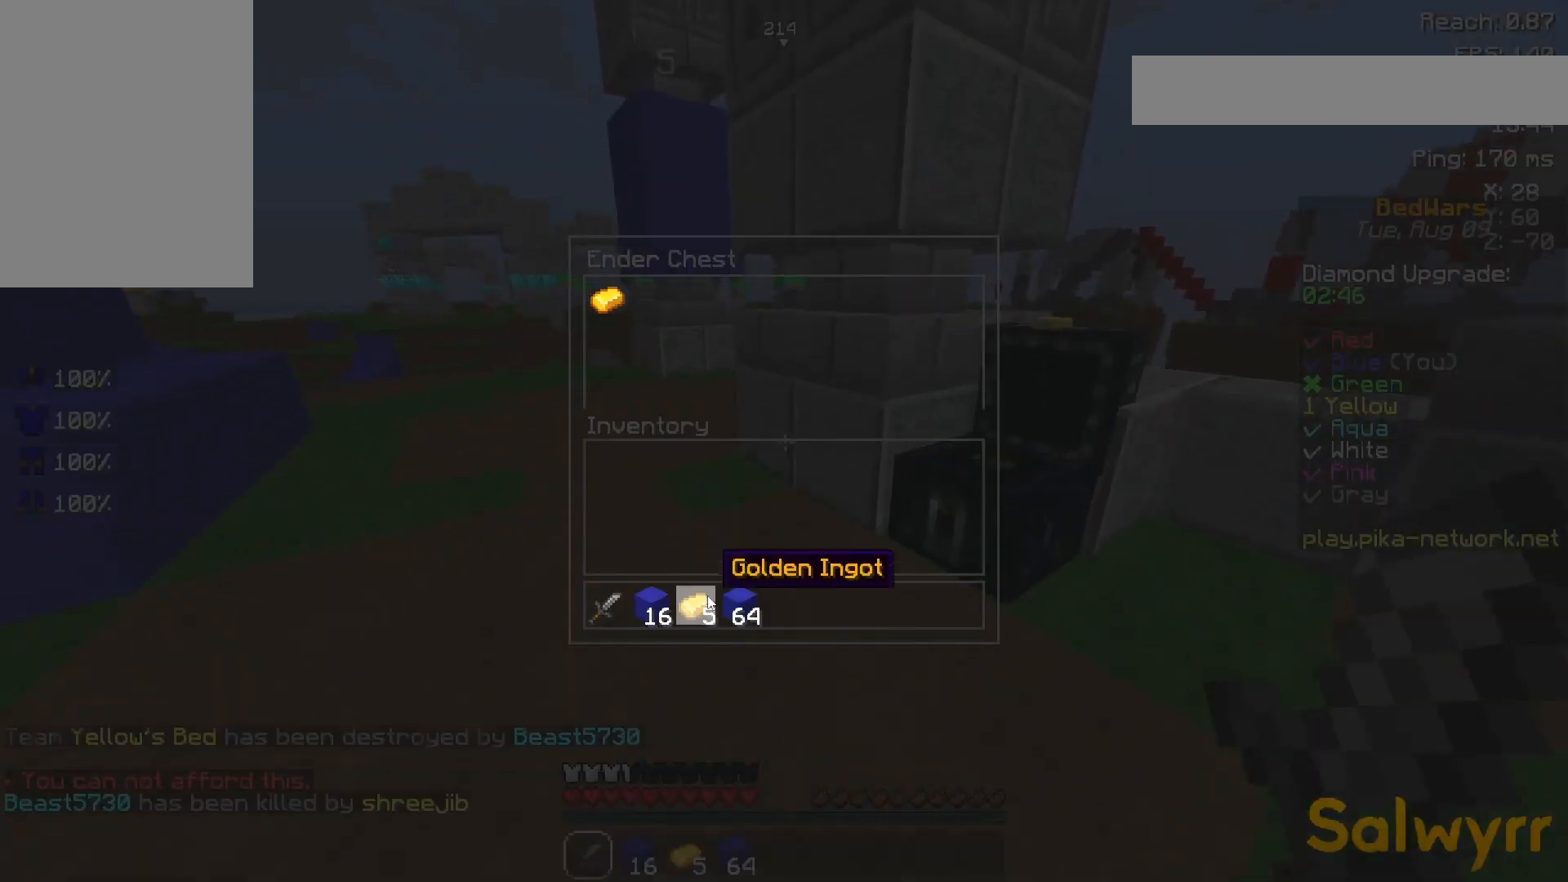
{"keys": [], "mouse": [], "events": []}
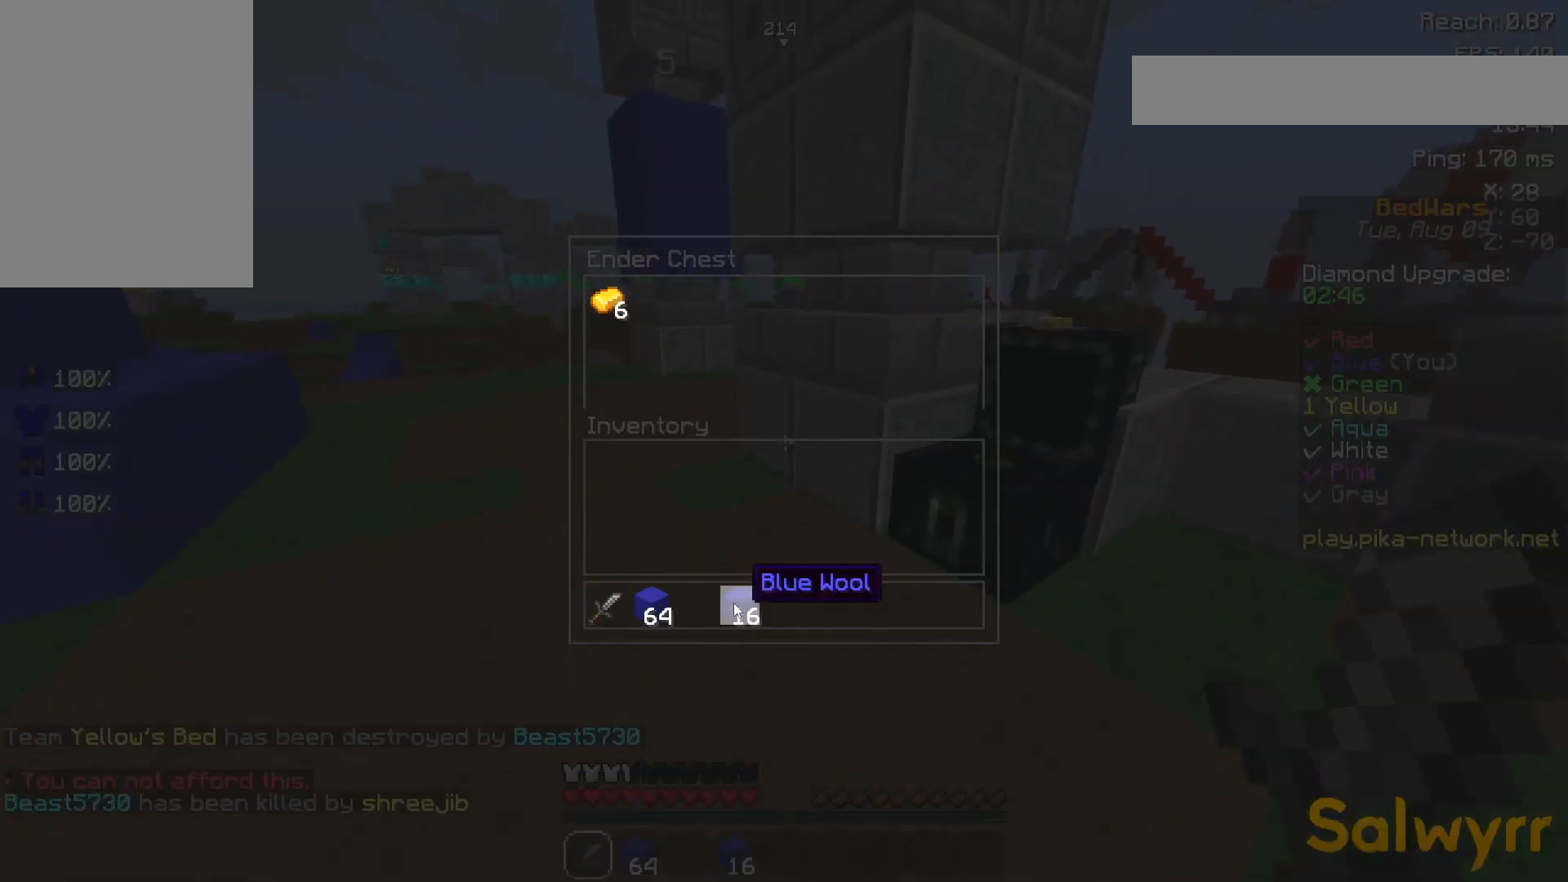
{"keys": ["space", "w"], "mouse": [], "events": [[350, "w", "down"], [500, "space", "down"]]}
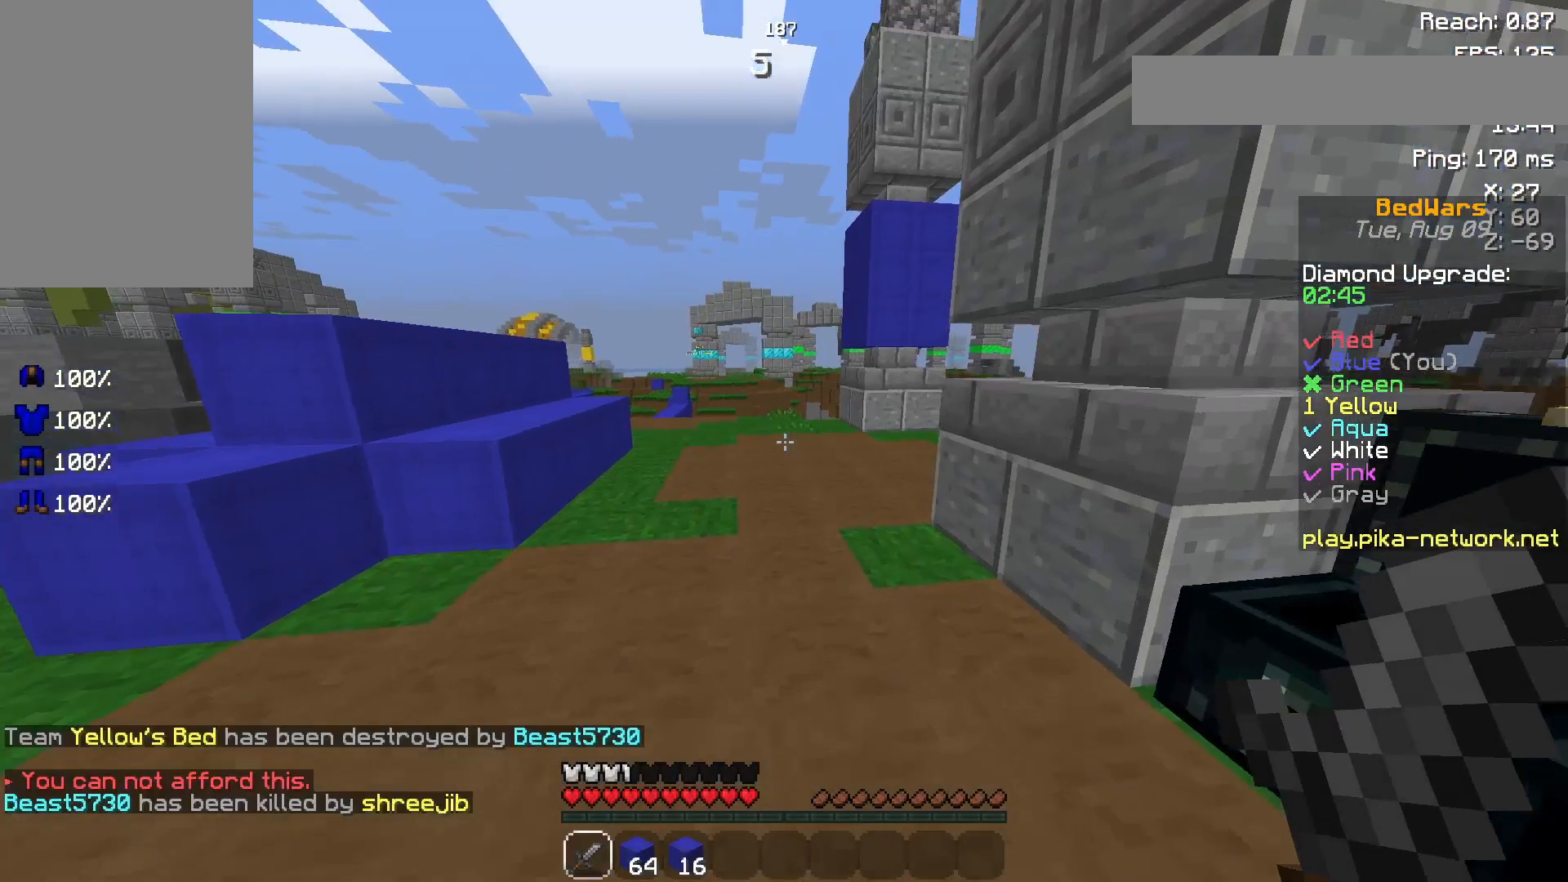
{"keys": ["a", "w"], "mouse": [], "events": [[150, "a", "down"], [267, "space", "up"]]}
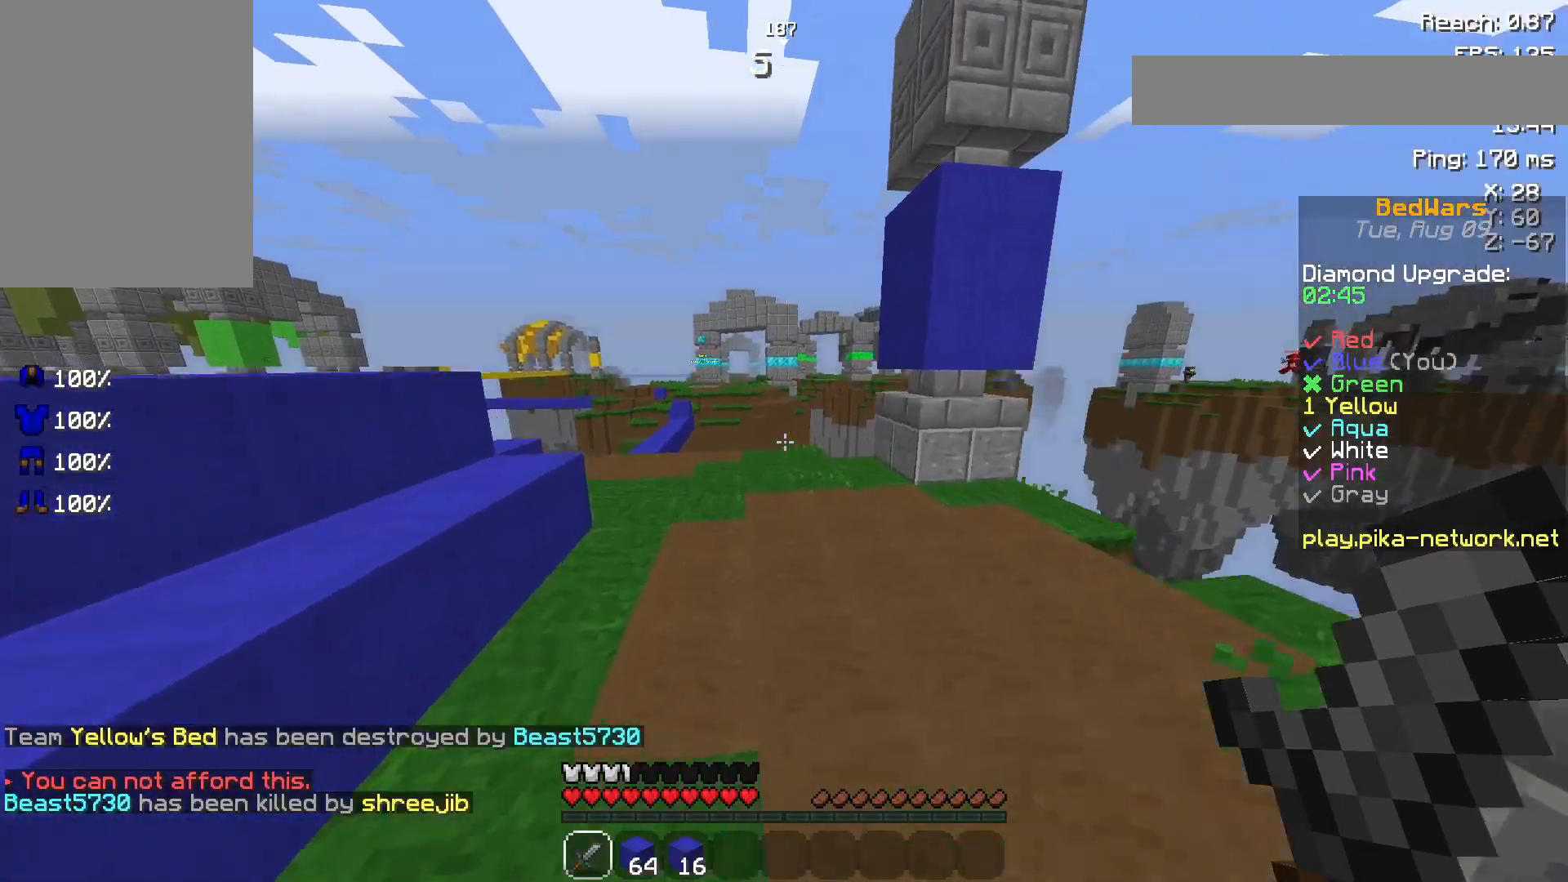
{"keys": ["d"], "mouse": [], "events": [[50, "d", "down"], [117, "a", "up"], [217, "w", "up"]]}